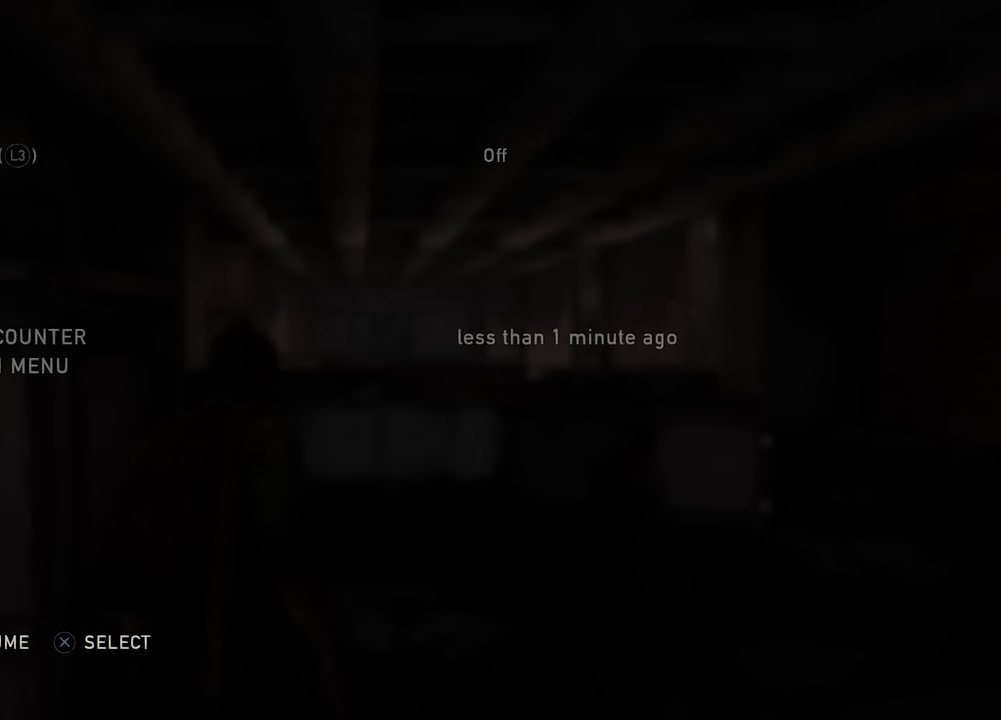
Gameplay with a controller (PlayStation layout); each line is a JSON object with the inputs held at the frame after it. "events" lists button and stick changes between this image and that frame as [ms after this image, input, new state], when the widget could be followed in between.
{"buttons": [], "left_stick": "center", "right_stick": "center", "events": [[333, "CIRCLE", "down"], [466, "CIRCLE", "up"]]}
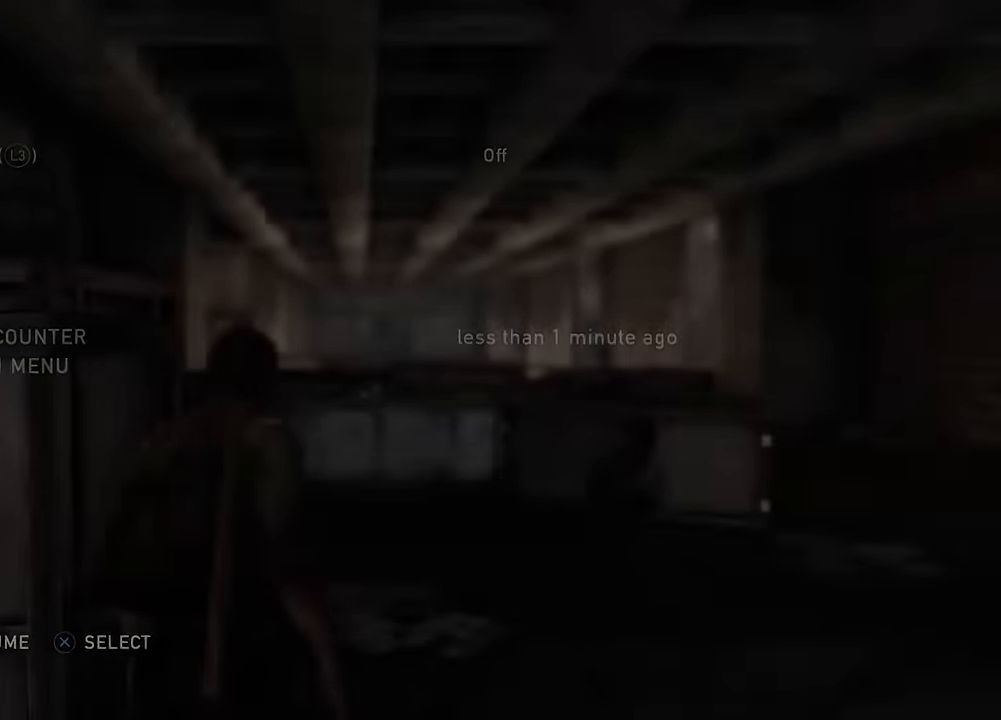
{"buttons": [], "left_stick": "center", "right_stick": "right", "events": [[250, "DPAD_RIGHT", "down"], [350, "DPAD_RIGHT", "up"], [466, "right_stick", "right"]]}
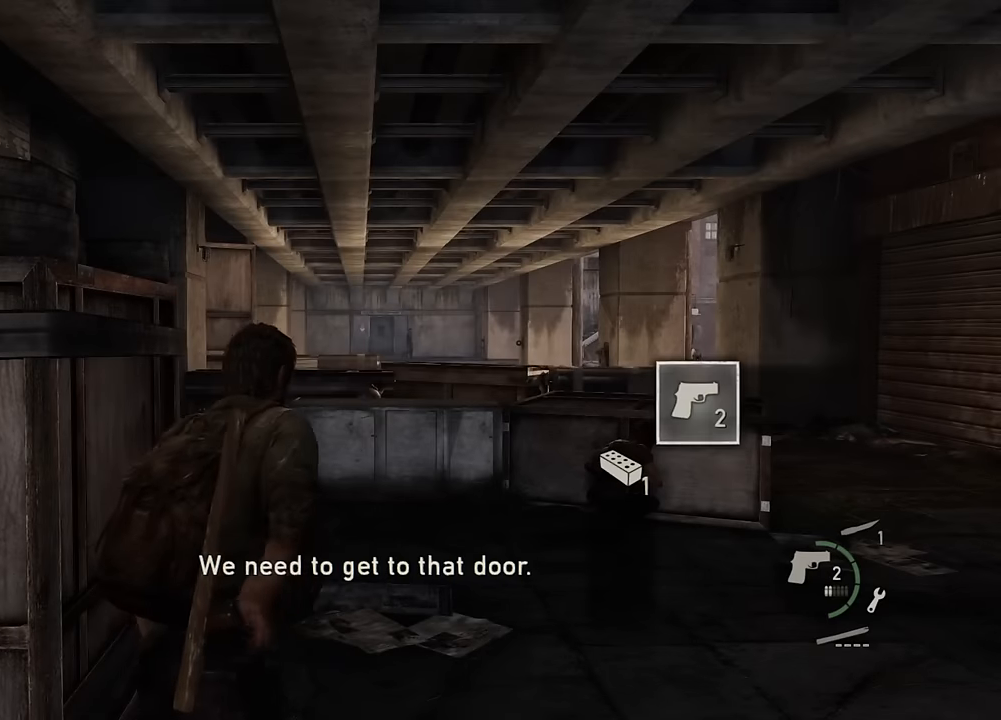
{"buttons": ["L1"], "left_stick": "up-right", "right_stick": "up-left", "events": [[100, "right_stick", "center"], [166, "left_stick", "up-right"], [183, "L1", "down"], [500, "right_stick", "up-left"]]}
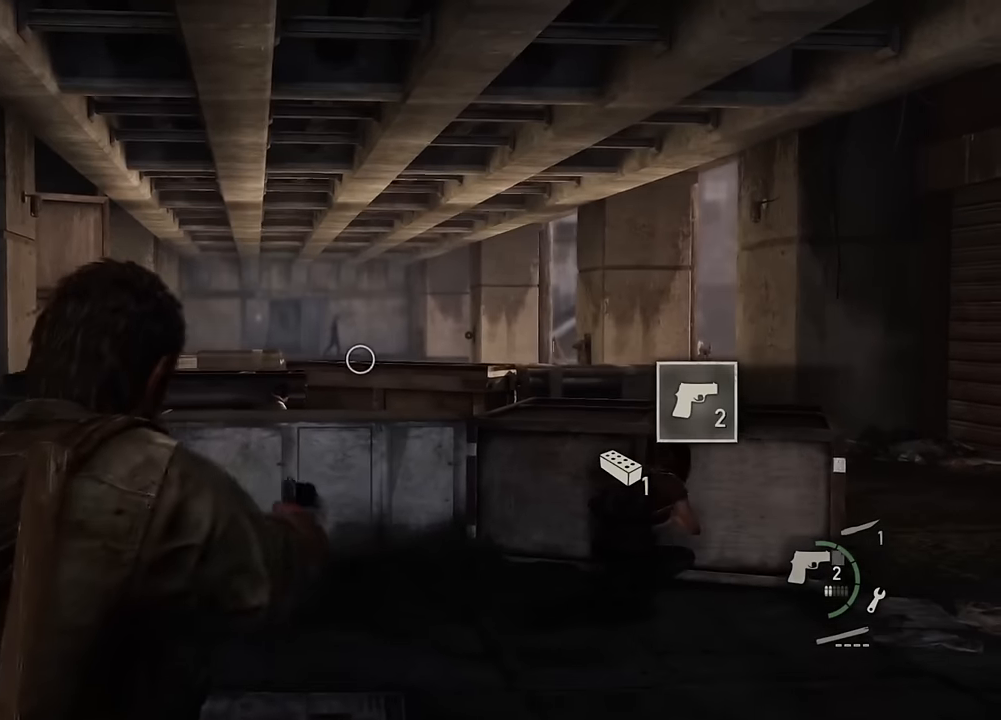
{"buttons": ["L1"], "left_stick": "center", "right_stick": "center", "events": [[266, "left_stick", "center"], [466, "right_stick", "center"]]}
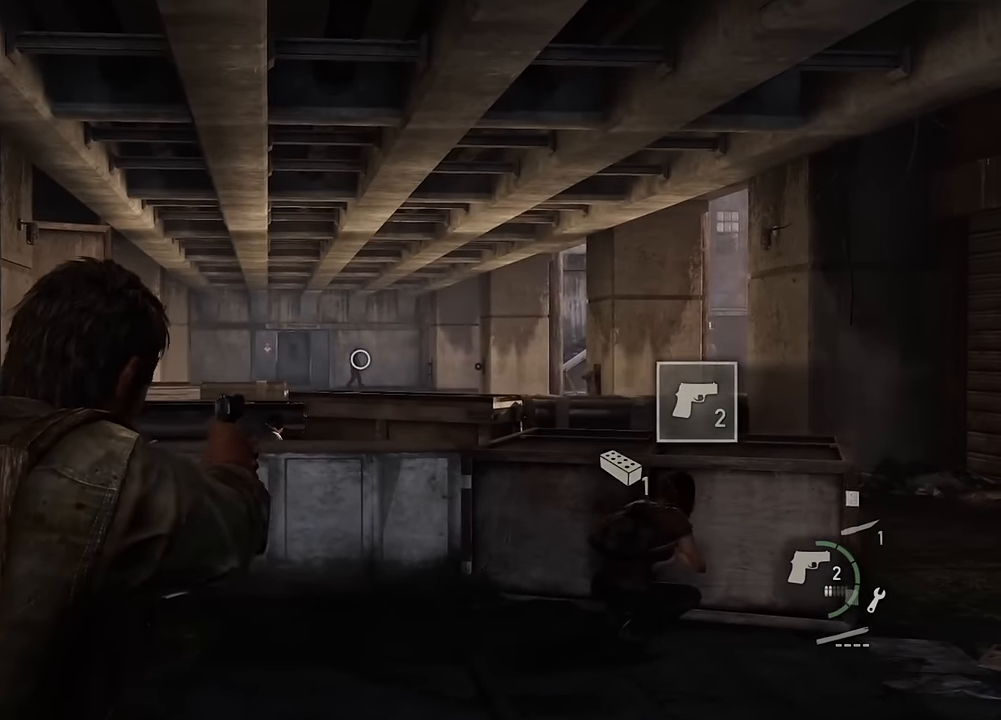
{"buttons": ["L1"], "left_stick": "center", "right_stick": "center", "events": []}
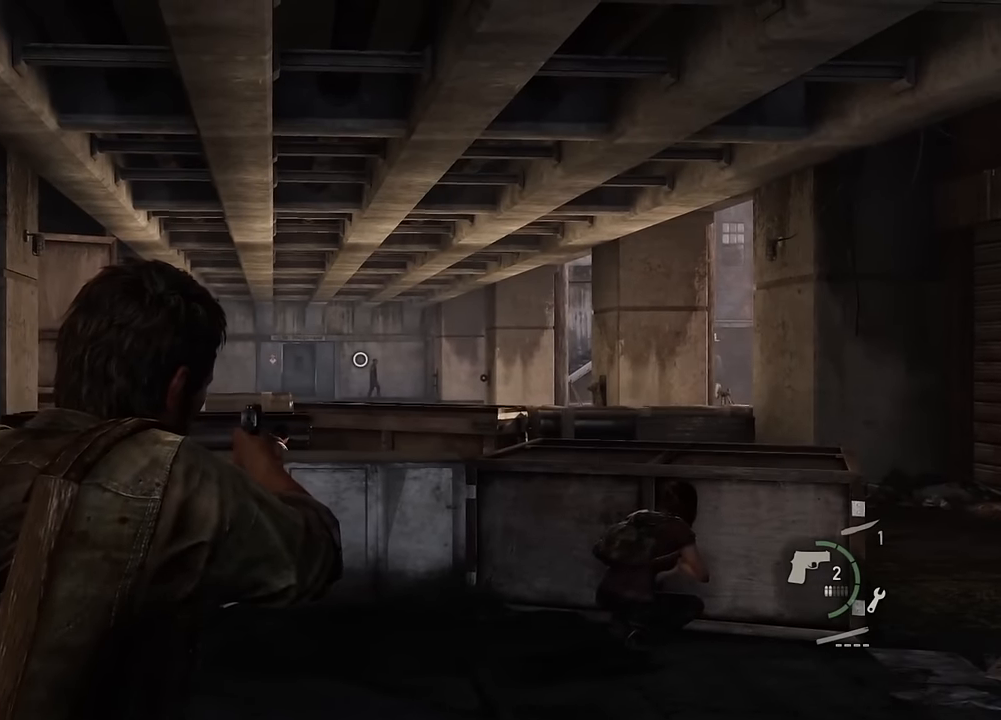
{"buttons": ["L1"], "left_stick": "center", "right_stick": "left", "events": [[83, "right_stick", "left"]]}
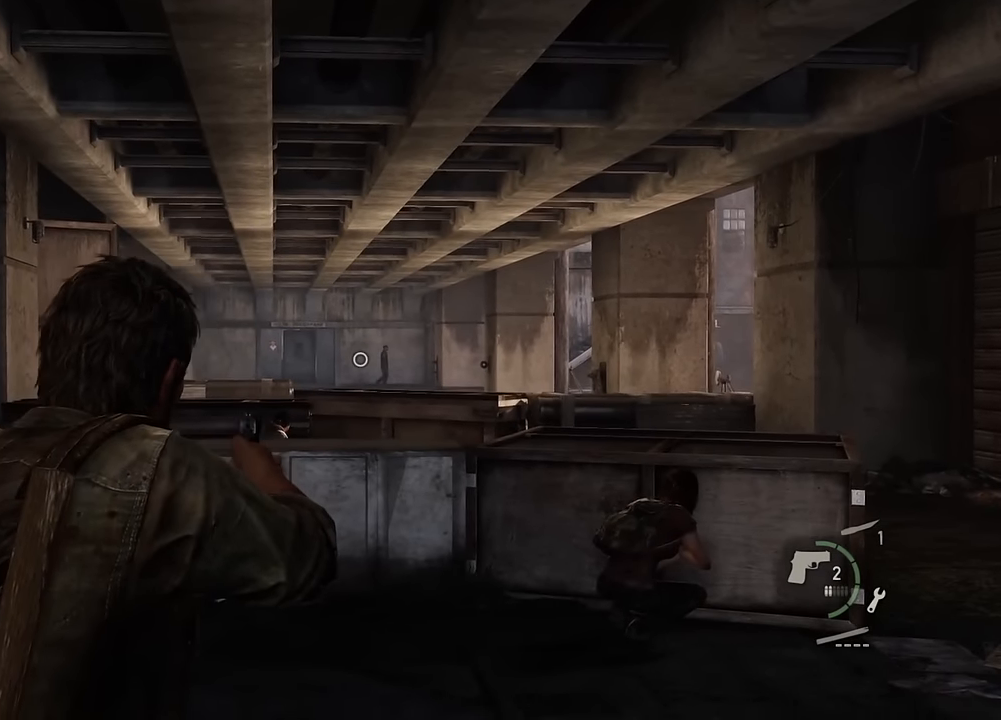
{"buttons": ["L1"], "left_stick": "center", "right_stick": "left", "events": []}
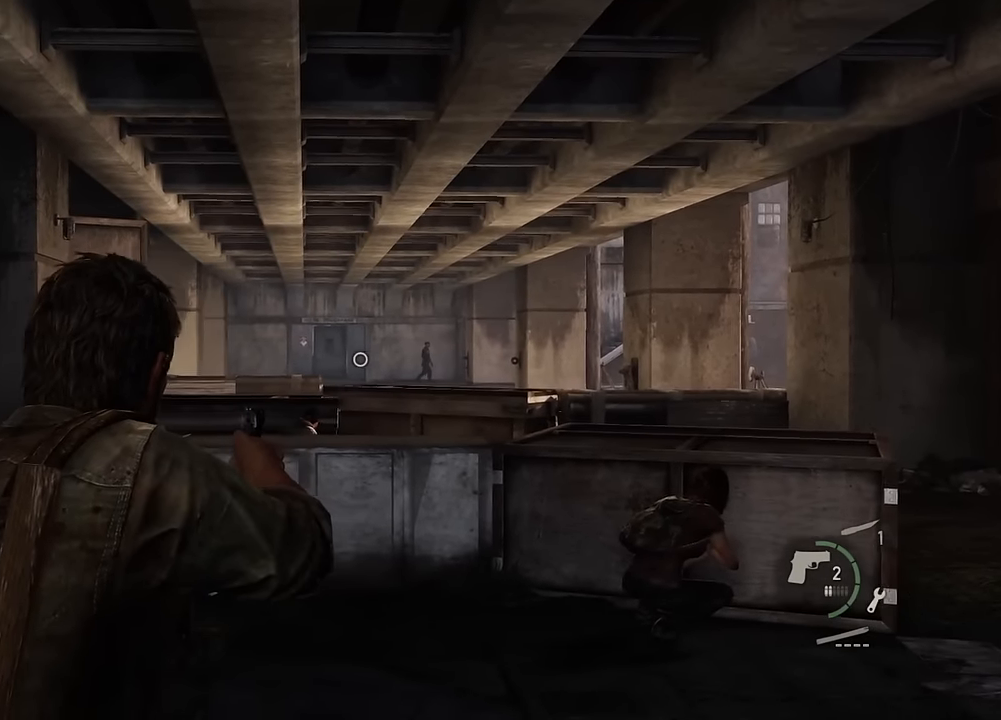
{"buttons": ["L1"], "left_stick": "center", "right_stick": "up-right", "events": [[183, "right_stick", "center"], [350, "right_stick", "up-right"]]}
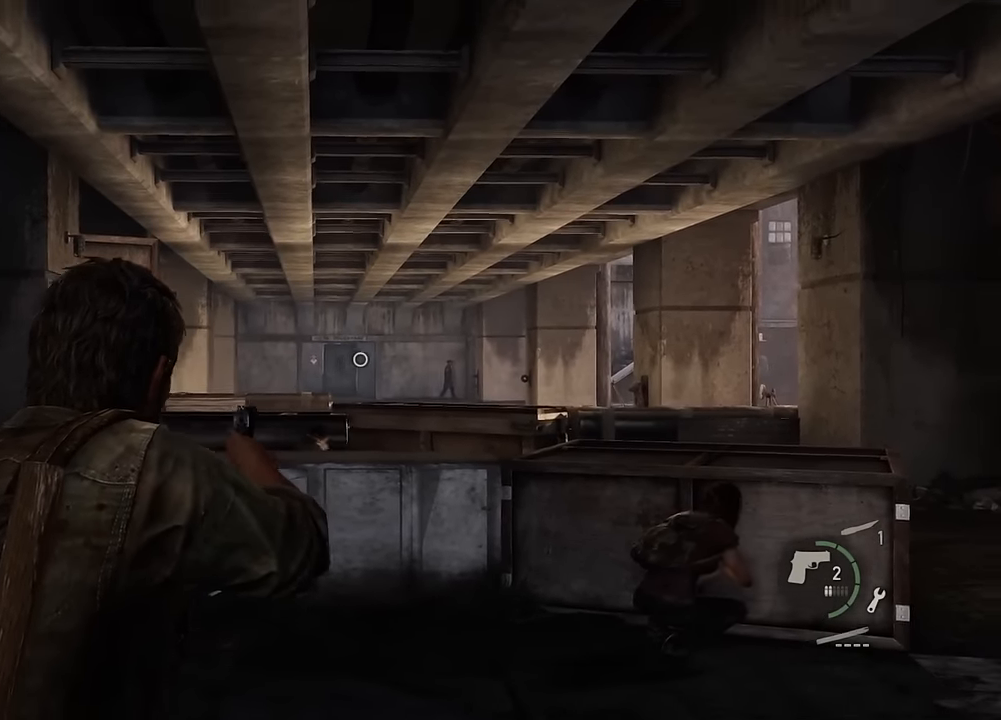
{"buttons": ["L1"], "left_stick": "center", "right_stick": "down-left", "events": [[50, "right_stick", "center"], [350, "right_stick", "down-left"]]}
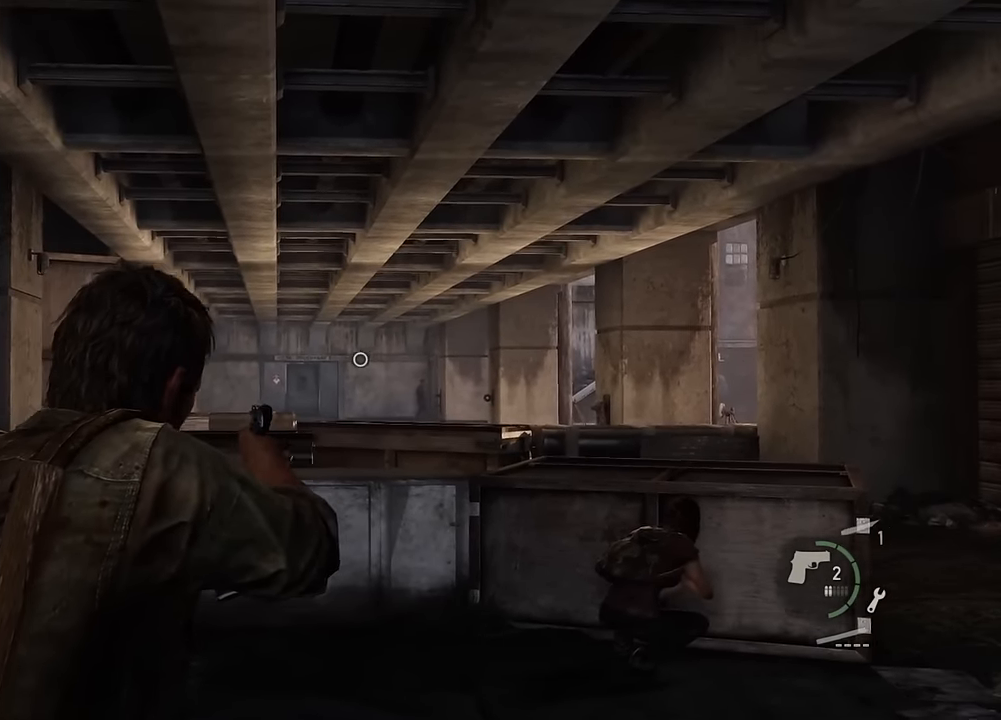
{"buttons": ["L1"], "left_stick": "center", "right_stick": "center", "events": [[200, "right_stick", "center"]]}
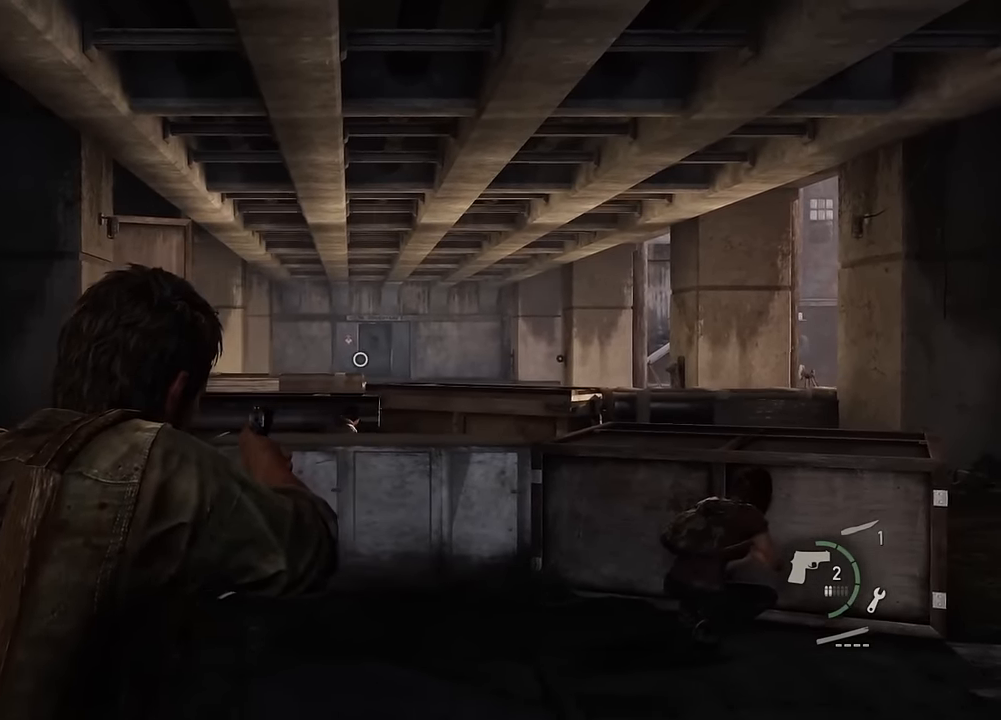
{"buttons": ["L1"], "left_stick": "center", "right_stick": "center", "events": []}
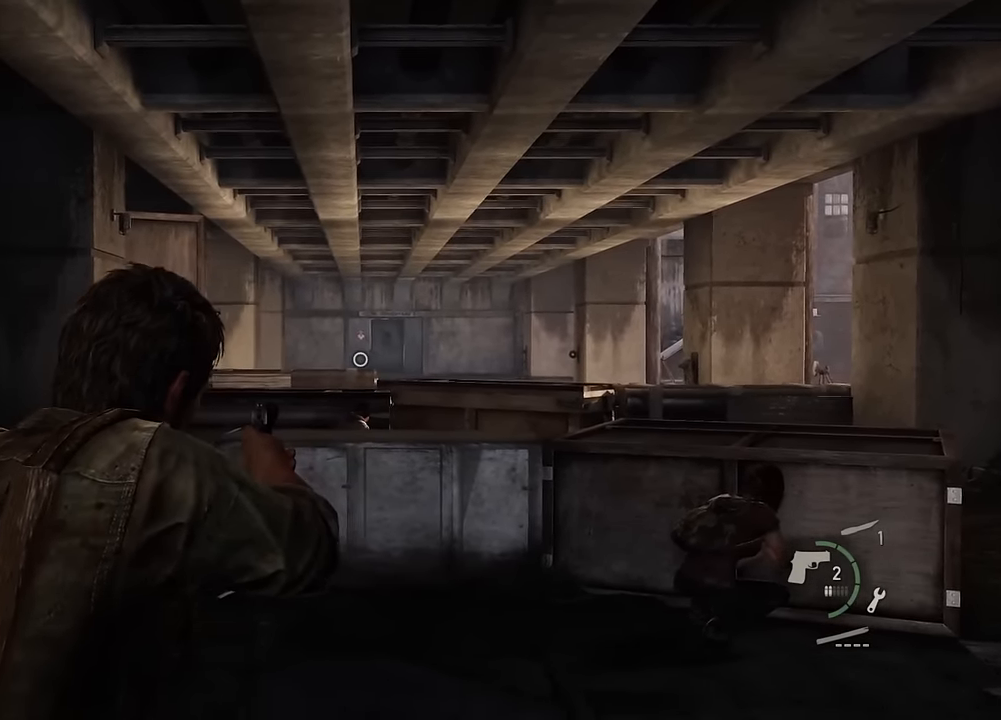
{"buttons": ["L1"], "left_stick": "center", "right_stick": "right", "events": [[33, "right_stick", "right"]]}
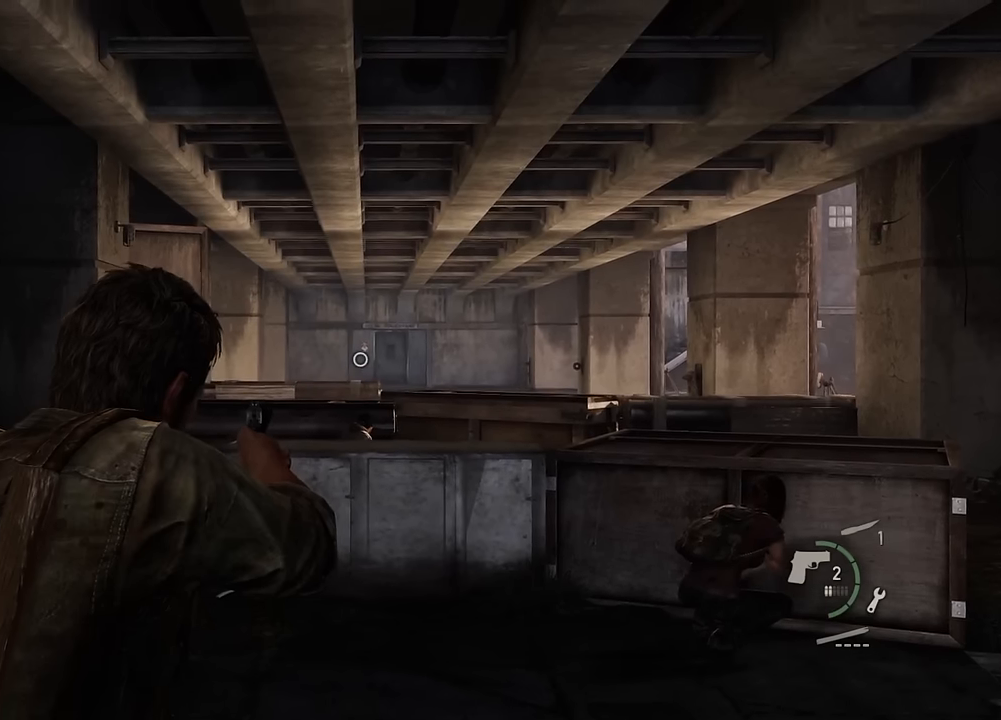
{"buttons": ["L1"], "left_stick": "center", "right_stick": "right", "events": []}
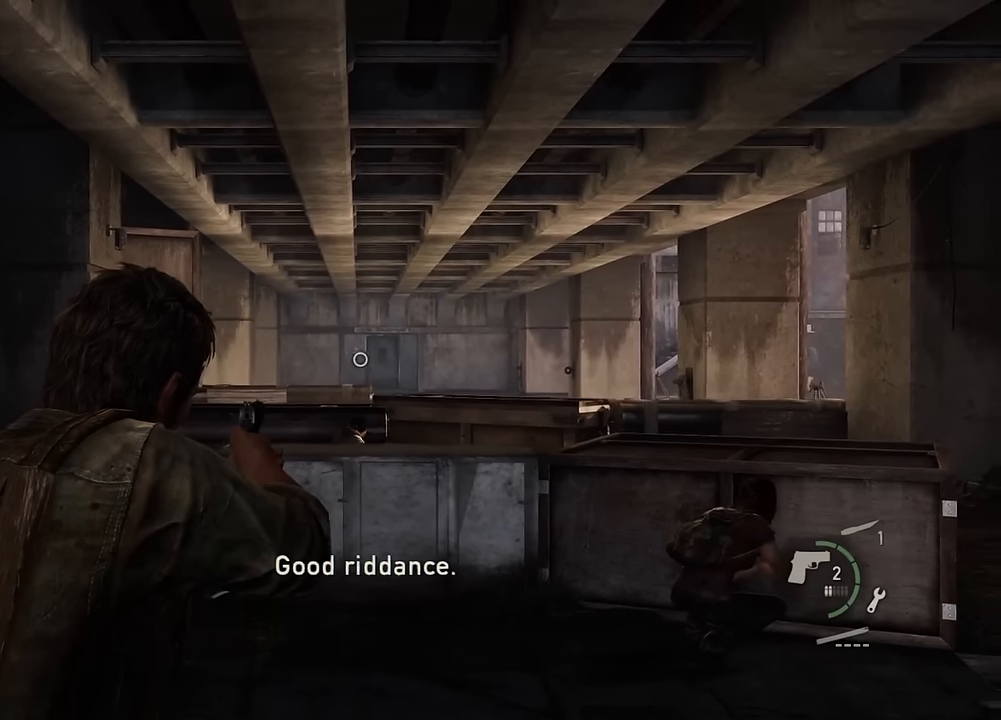
{"buttons": ["L1"], "left_stick": "center", "right_stick": "center", "events": [[166, "right_stick", "center"]]}
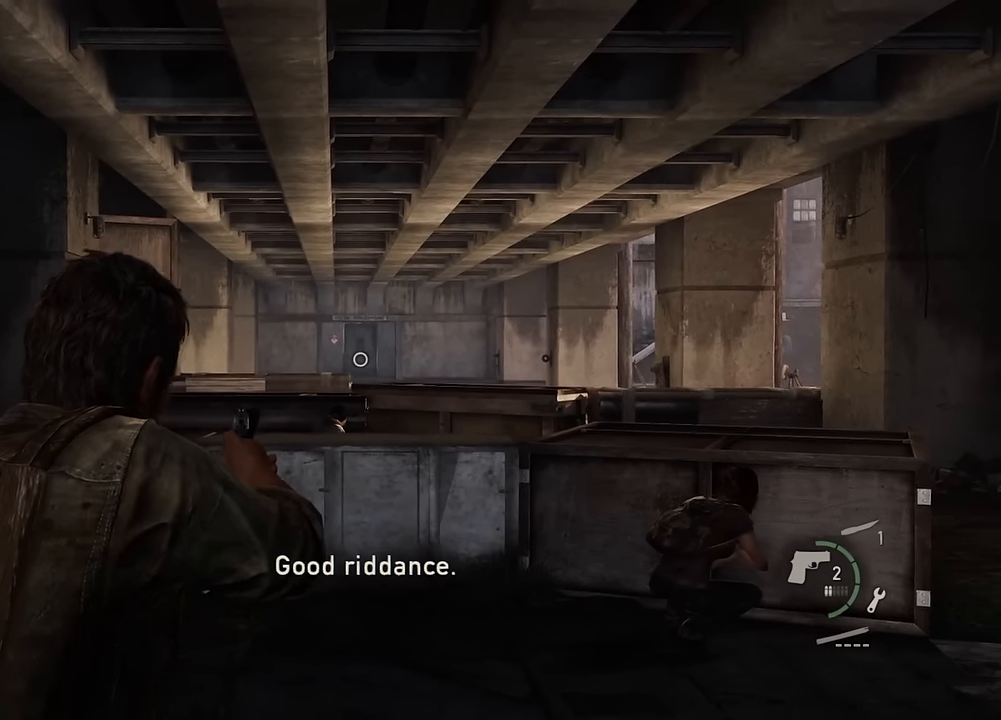
{"buttons": ["L1"], "left_stick": "center", "right_stick": "left", "events": [[250, "right_stick", "left"]]}
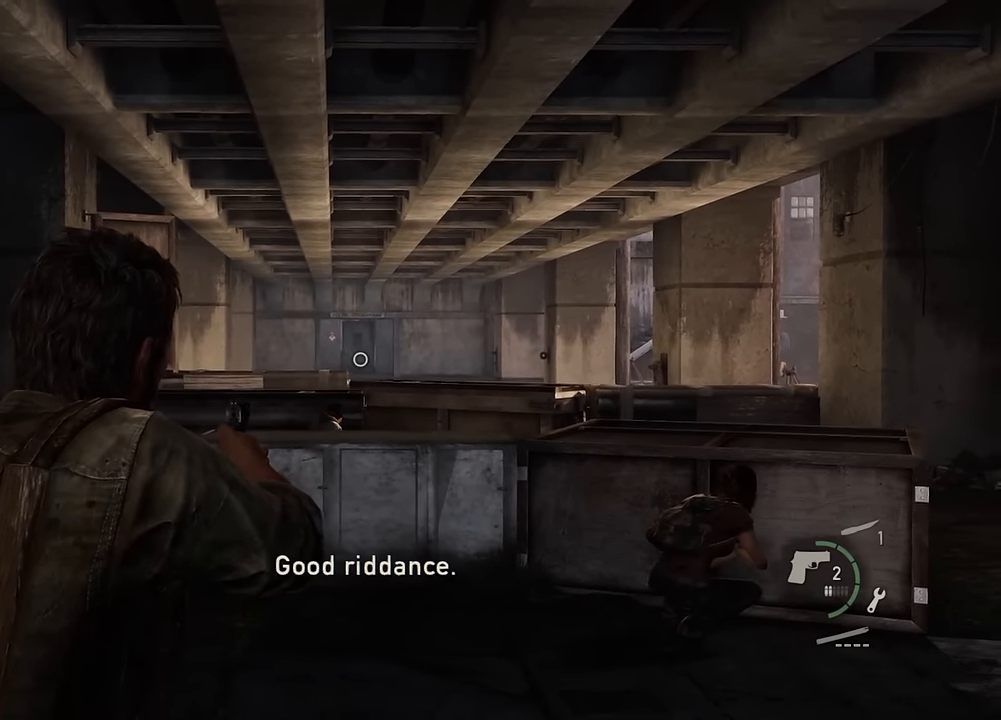
{"buttons": ["L1"], "left_stick": "center", "right_stick": "center", "events": [[283, "right_stick", "center"]]}
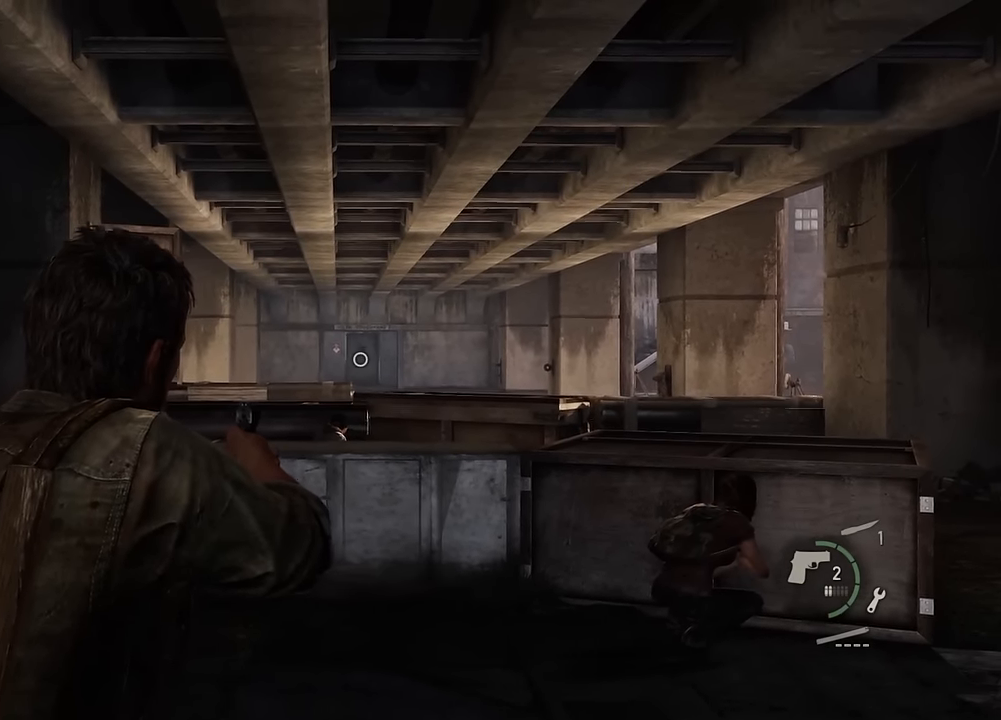
{"buttons": ["L1"], "left_stick": "center", "right_stick": "center", "events": []}
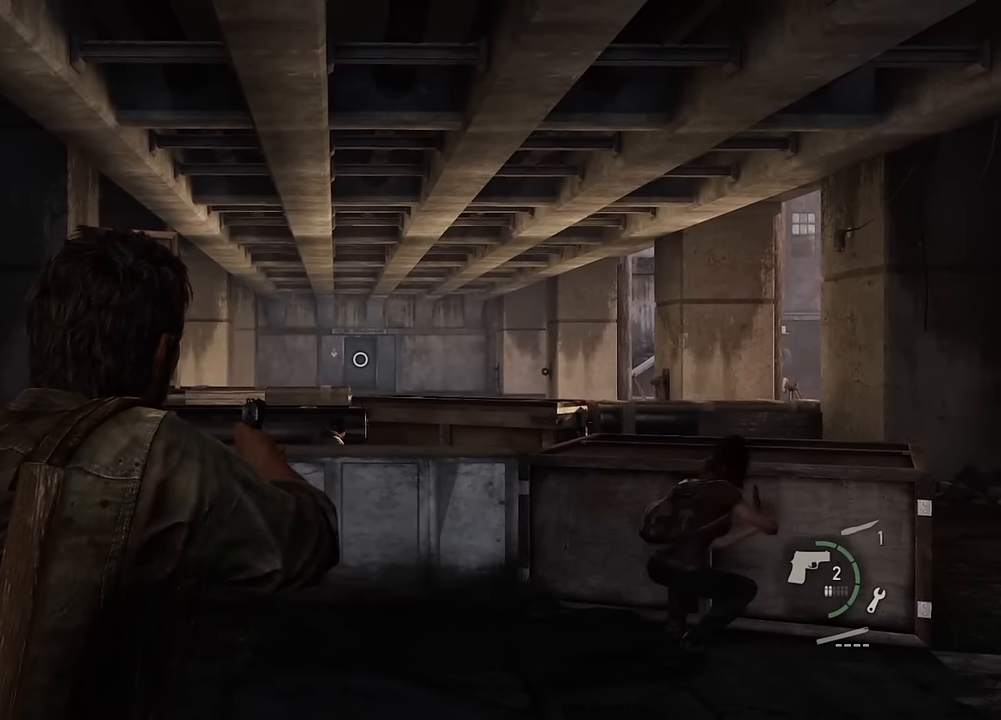
{"buttons": ["L1"], "left_stick": "center", "right_stick": "center", "events": []}
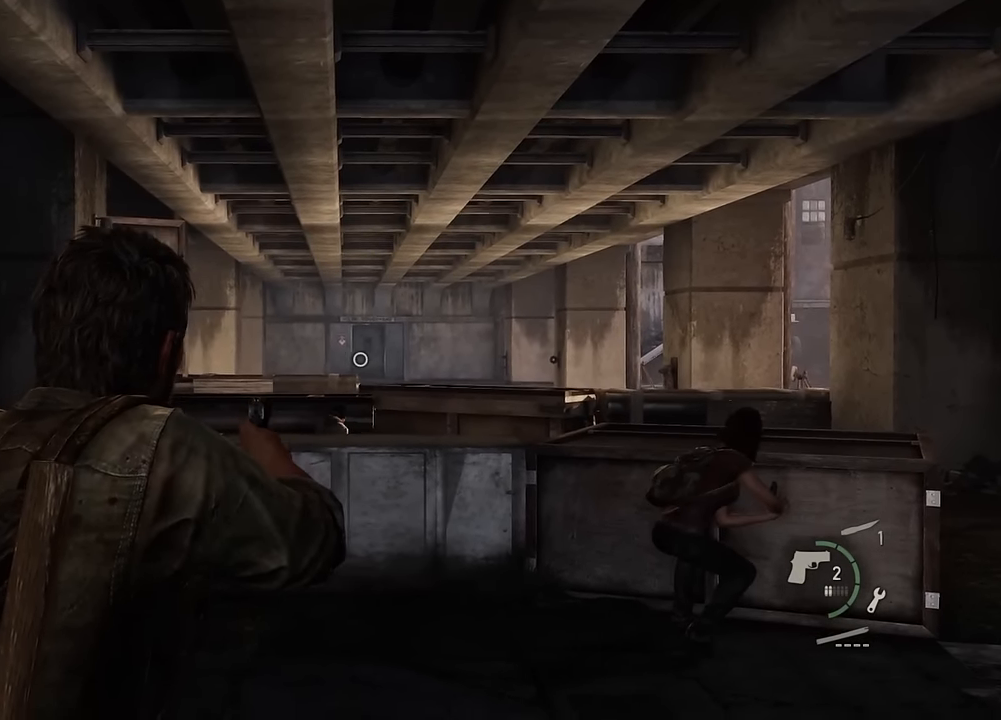
{"buttons": ["L1"], "left_stick": "center", "right_stick": "center", "events": [[166, "right_stick", "right"], [350, "right_stick", "center"]]}
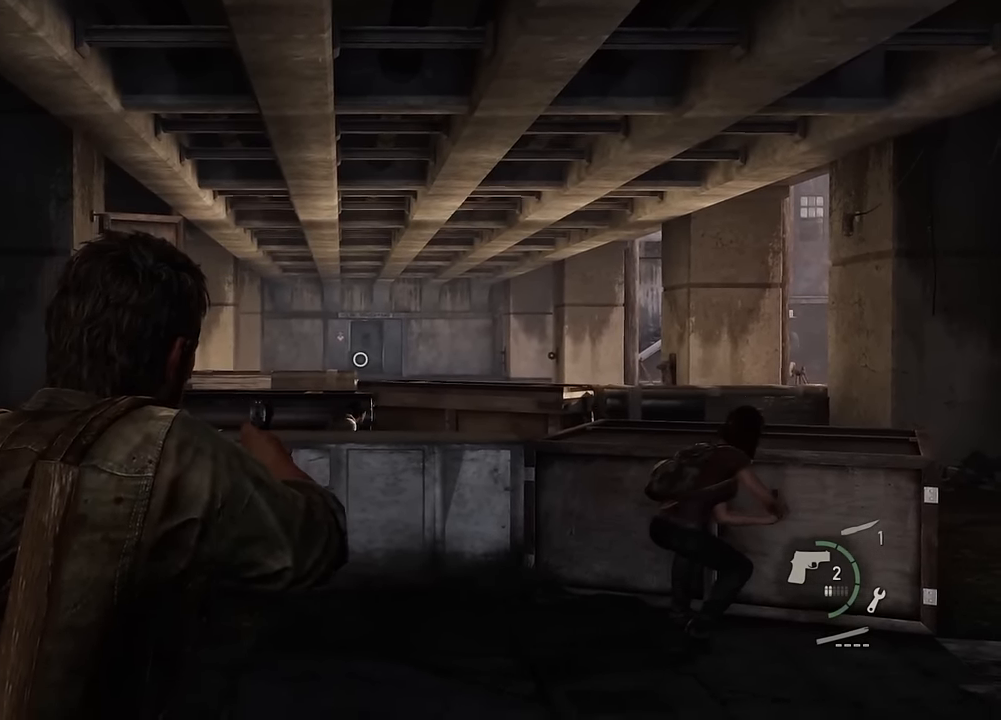
{"buttons": ["L1"], "left_stick": "center", "right_stick": "down-right", "events": [[416, "right_stick", "down-right"]]}
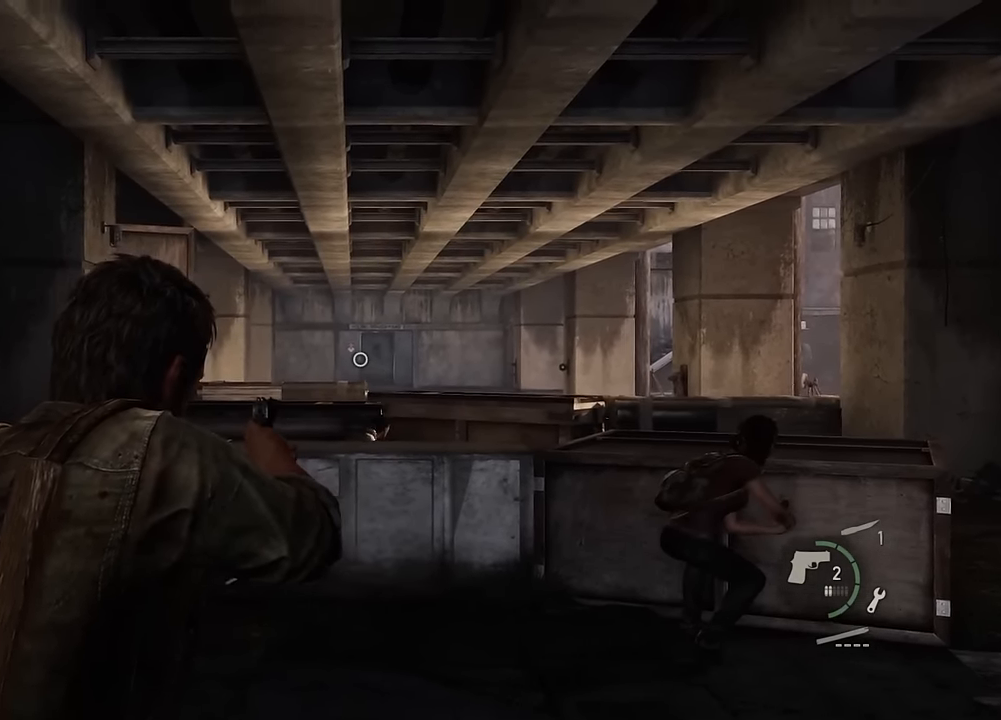
{"buttons": ["L1"], "left_stick": "center", "right_stick": "down", "events": [[300, "right_stick", "down"]]}
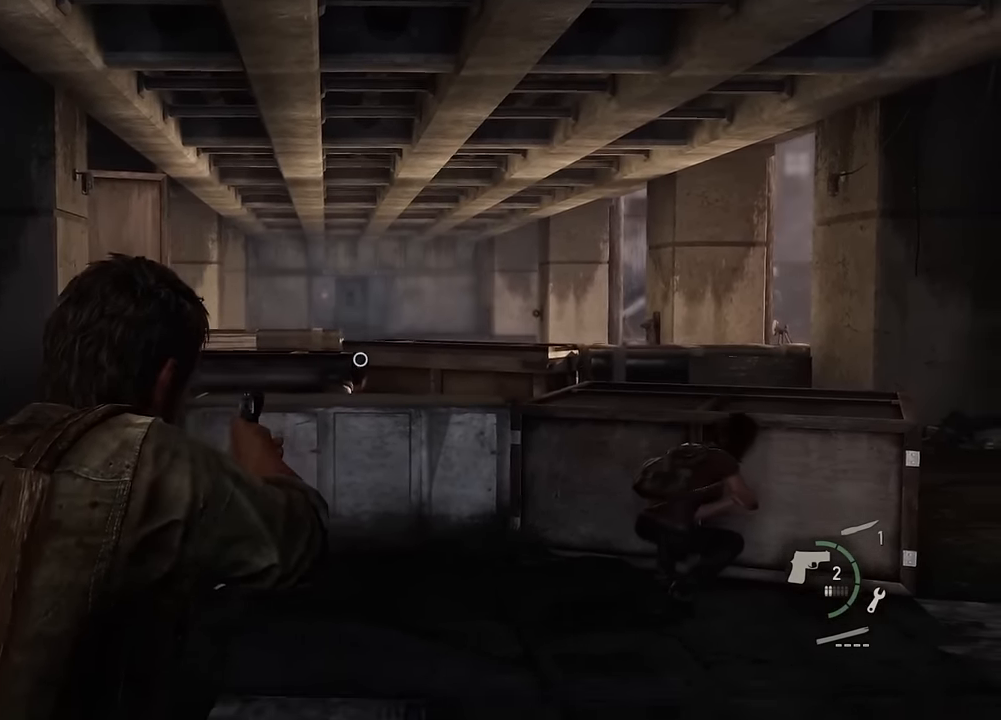
{"buttons": ["L1"], "left_stick": "center", "right_stick": "right", "events": [[183, "right_stick", "right"]]}
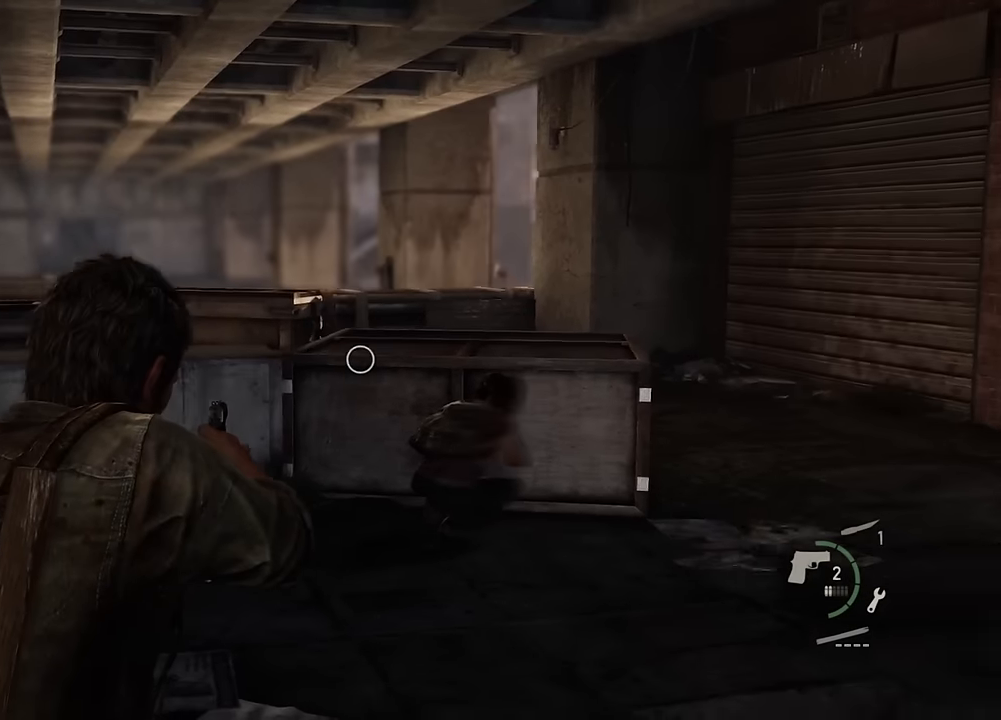
{"buttons": ["L1"], "left_stick": "center", "right_stick": "center", "events": [[16, "right_stick", "center"]]}
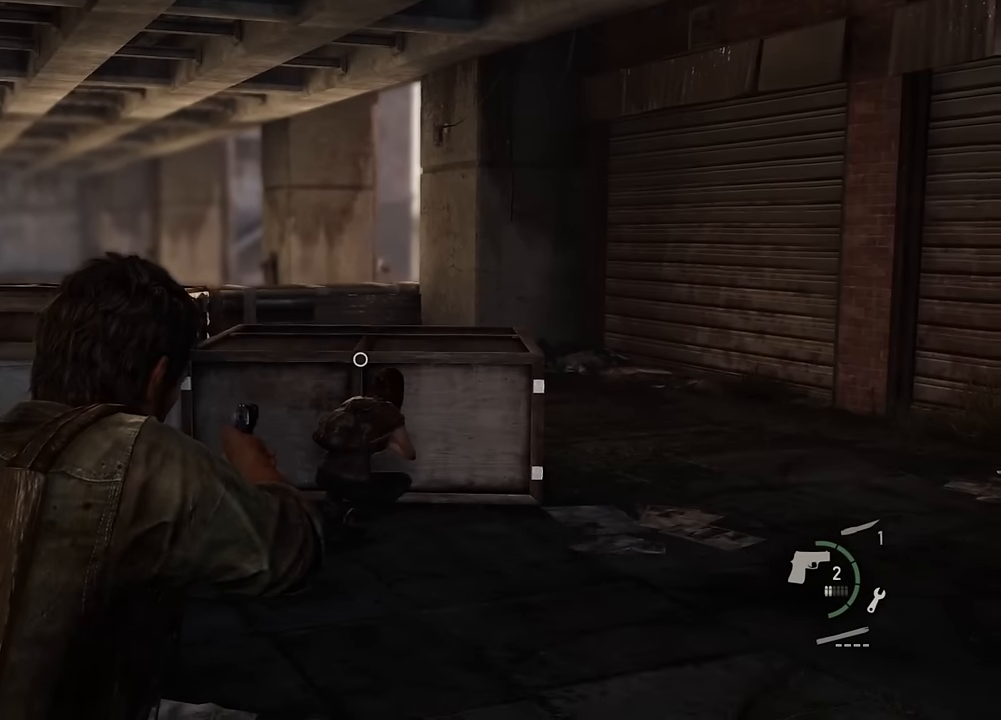
{"buttons": ["L1"], "left_stick": "center", "right_stick": "center", "events": [[33, "right_stick", "left"], [266, "right_stick", "center"]]}
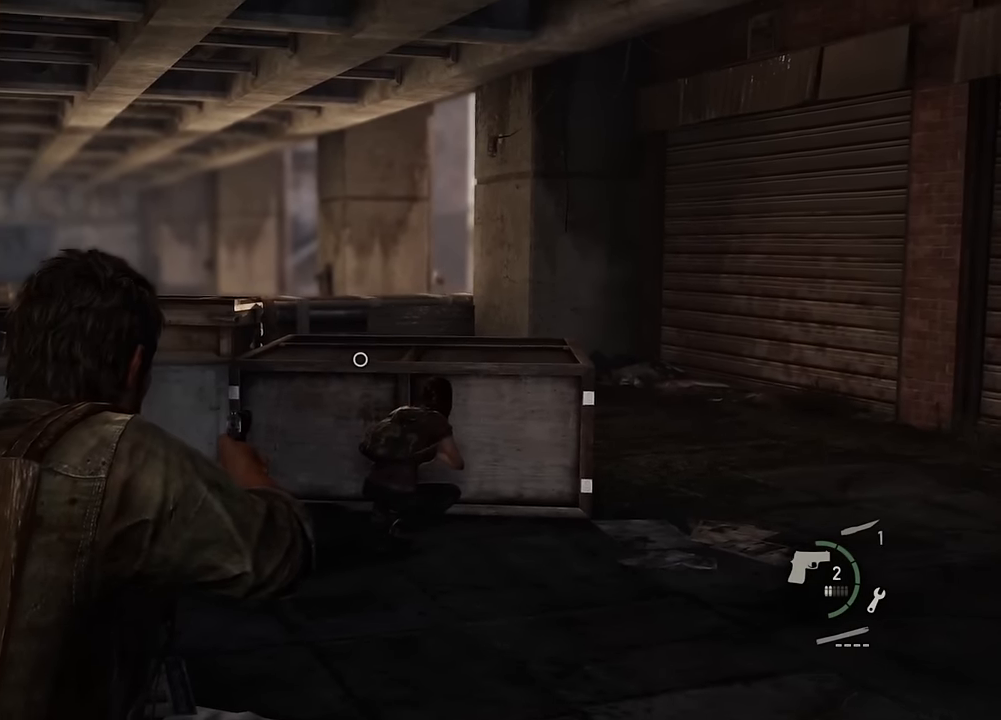
{"buttons": ["L1"], "left_stick": "center", "right_stick": "center", "events": []}